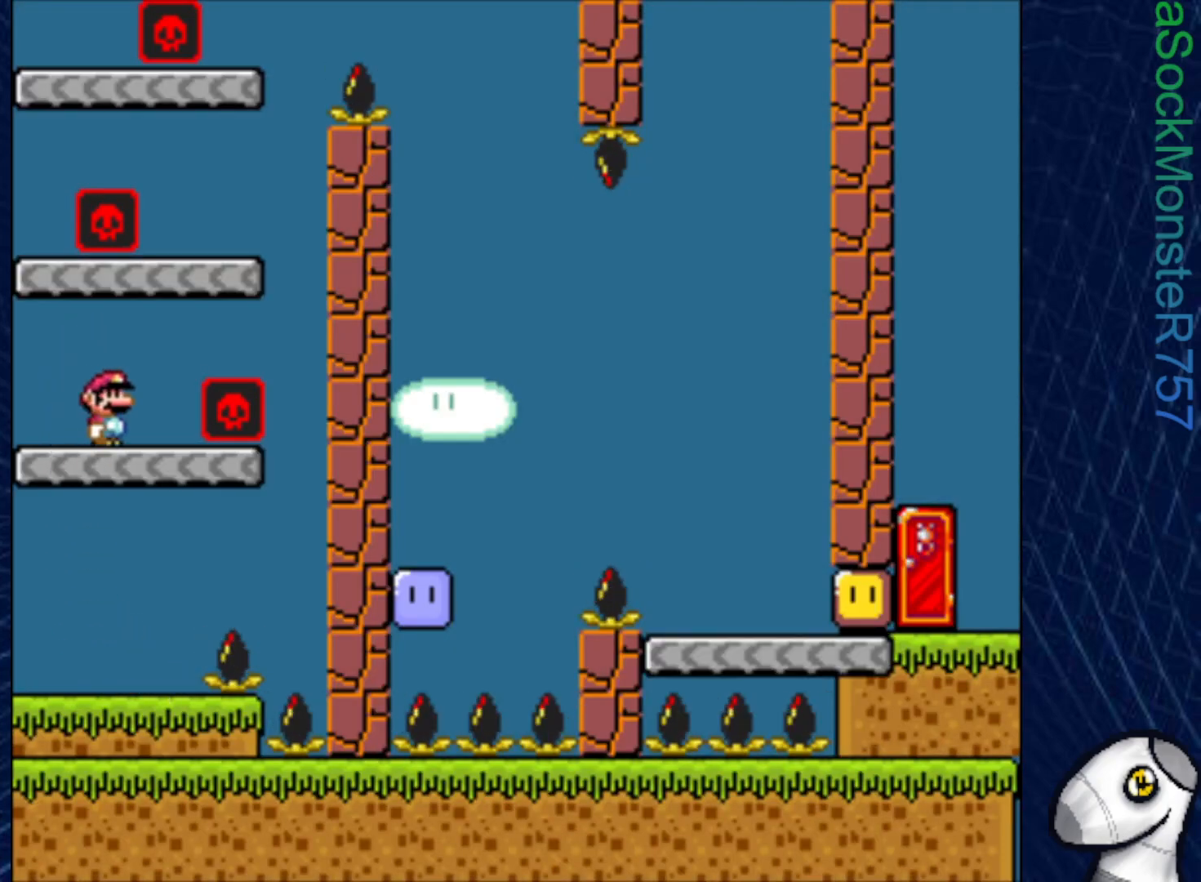
Gameplay with a controller (PlayStation layout); each line is a JSON object with the inputs held at the frame after it. "events" lists button and stick changes between this image and that frame as [ms after this image, input, new state], when the widget could be followed in between. Not read: left_stick.
{"buttons": ["SQUARE"], "right_stick": "center", "events": [[67, "CROSS", "down"], [133, "DPAD_RIGHT", "up"], [217, "DPAD_LEFT", "down"], [250, "CROSS", "up"], [367, "DPAD_LEFT", "up"]]}
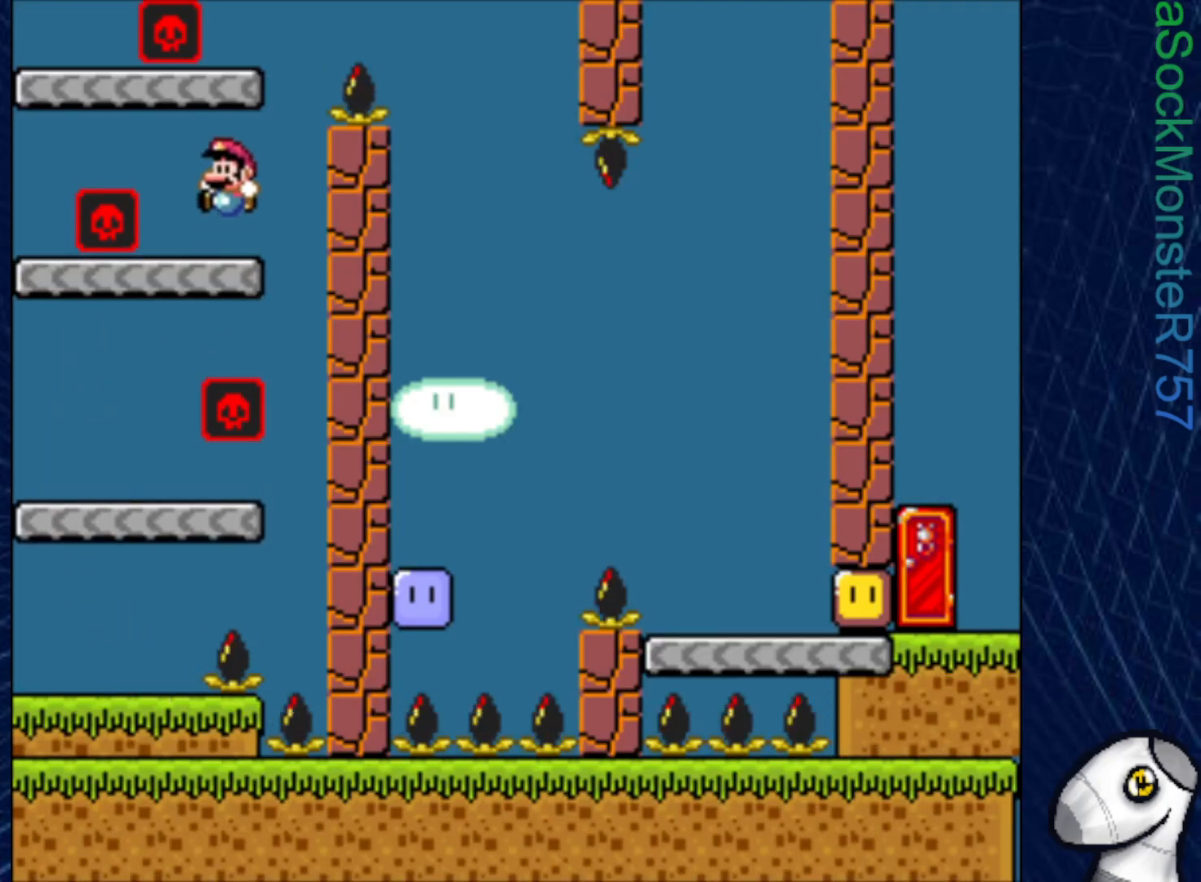
{"buttons": ["SQUARE", "DPAD_LEFT"], "right_stick": "center", "events": [[33, "DPAD_RIGHT", "down"], [217, "R1", "down"], [250, "DPAD_RIGHT", "up"], [350, "DPAD_LEFT", "down"], [467, "R1", "up"]]}
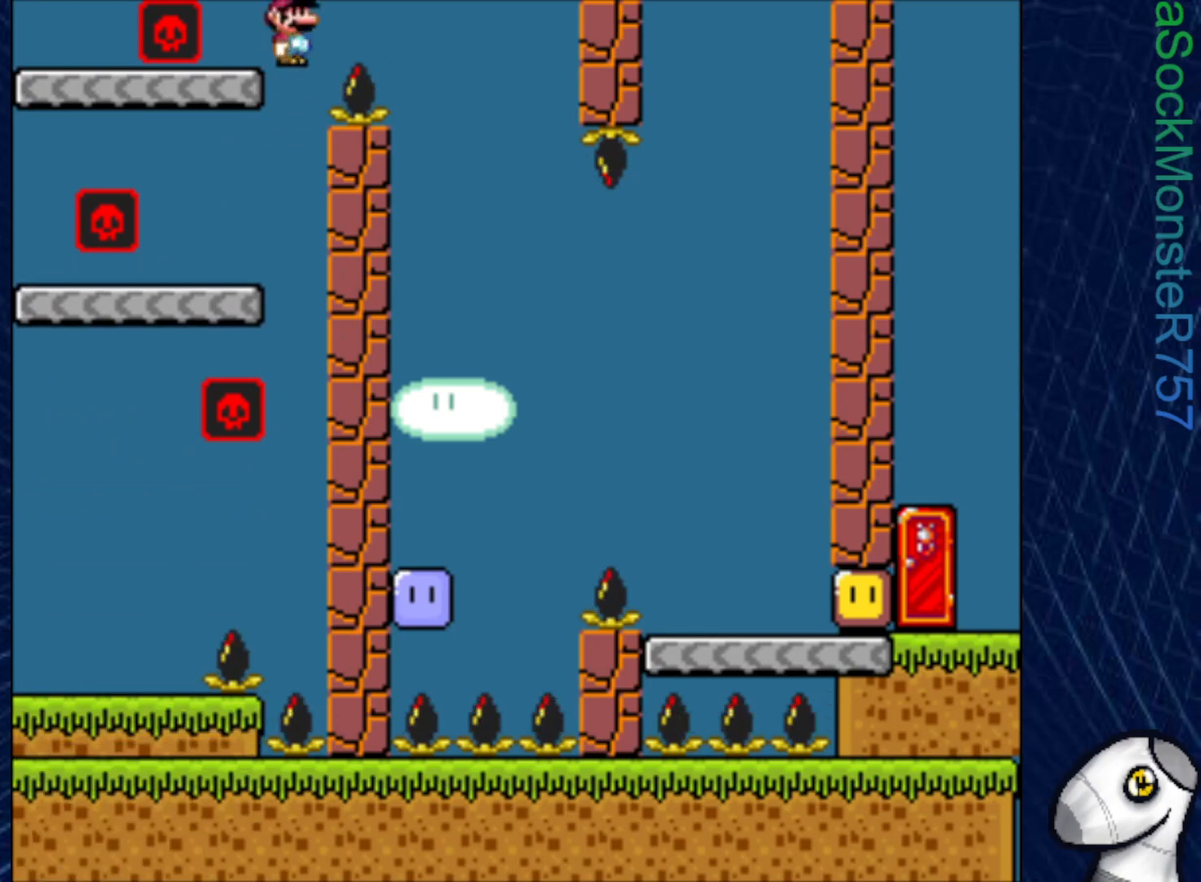
{"buttons": ["SQUARE", "DPAD_RIGHT"], "right_stick": "center", "events": [[17, "DPAD_LEFT", "up"], [183, "DPAD_RIGHT", "down"], [250, "R1", "down"], [367, "R1", "up"]]}
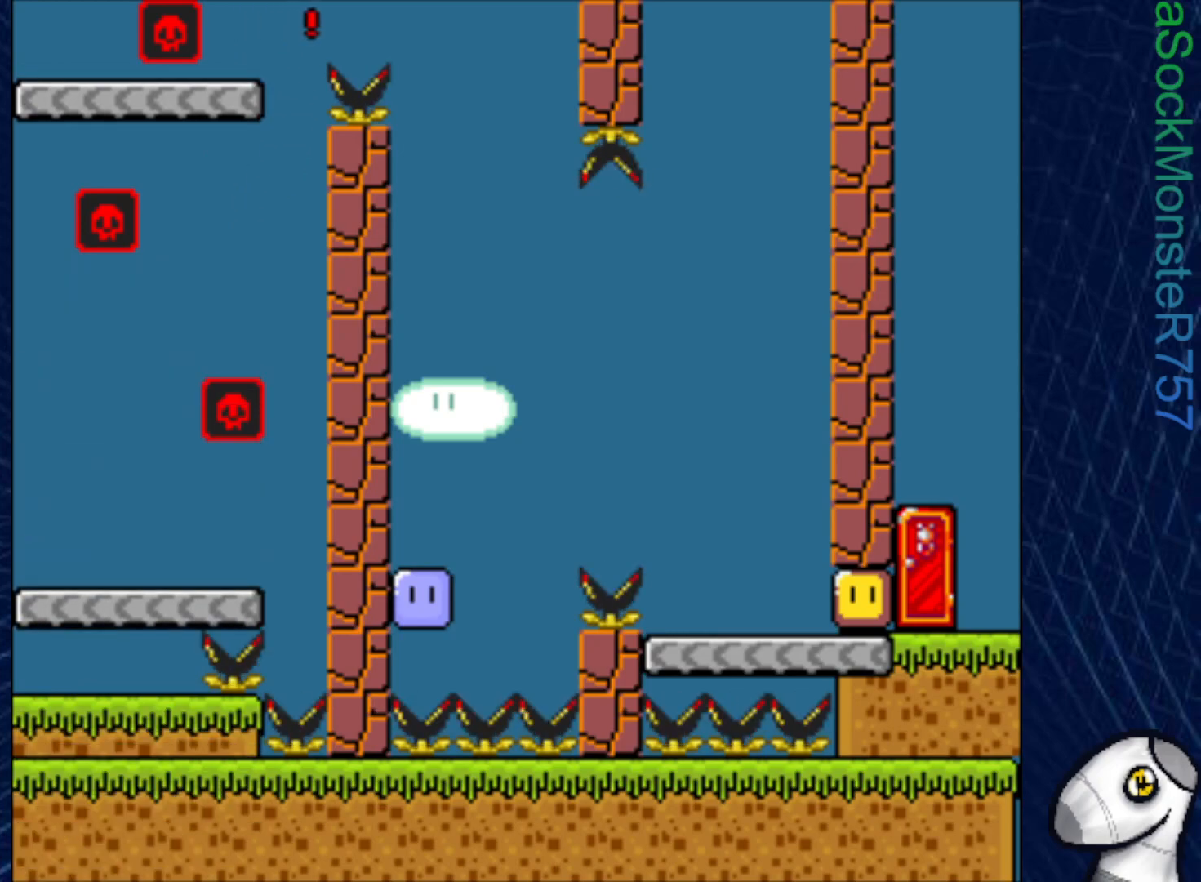
{"buttons": ["SQUARE", "DPAD_LEFT"], "right_stick": "center", "events": [[117, "DPAD_RIGHT", "up"], [217, "DPAD_LEFT", "down"]]}
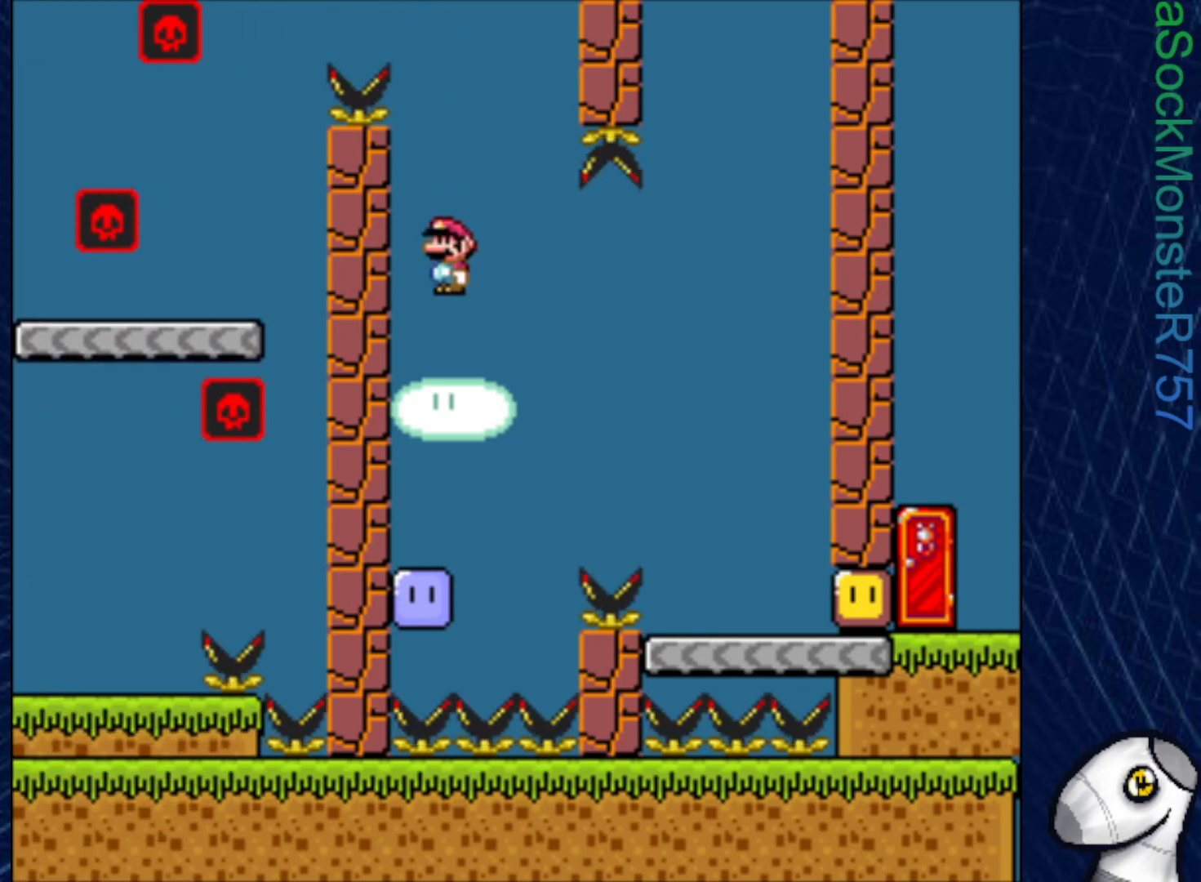
{"buttons": [], "right_stick": "center", "events": [[117, "DPAD_LEFT", "up"], [217, "SQUARE", "up"]]}
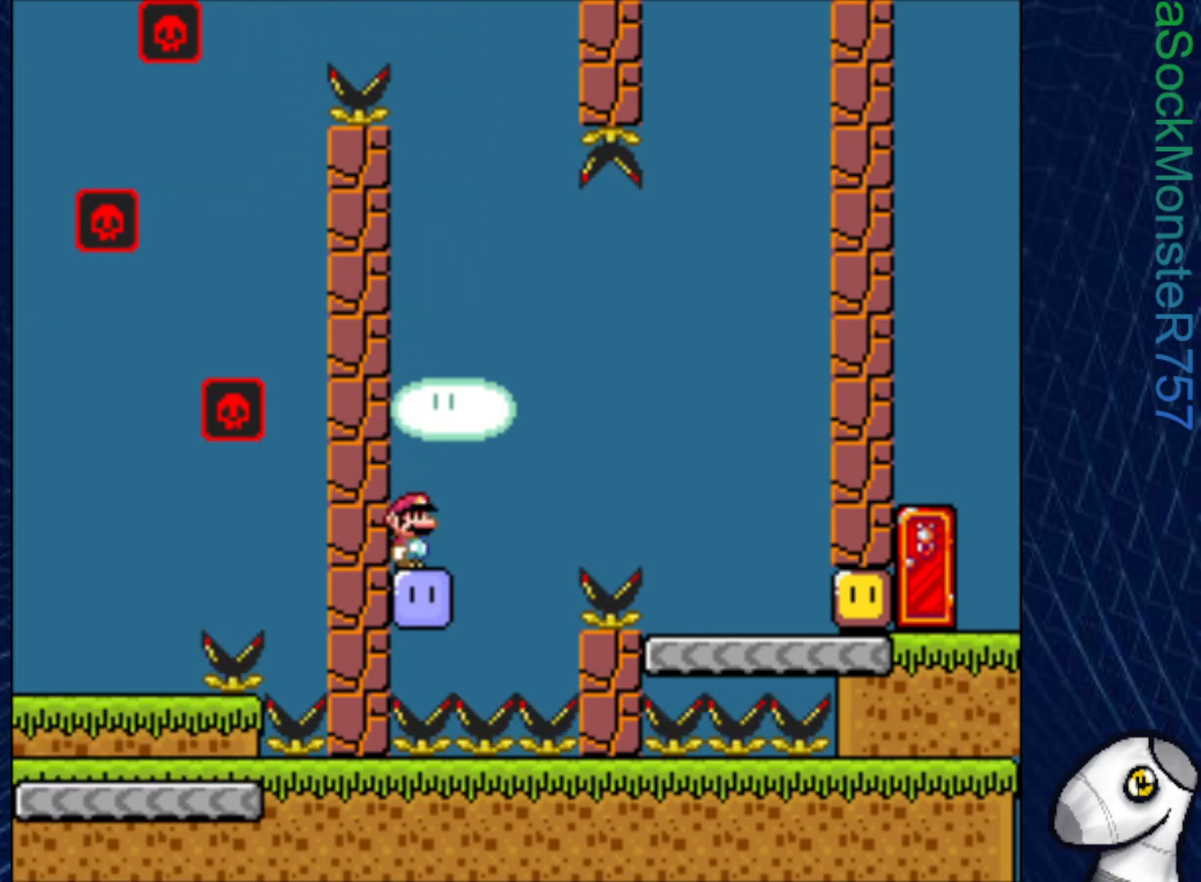
{"buttons": [], "right_stick": "center", "events": [[417, "DPAD_RIGHT", "down"], [483, "DPAD_RIGHT", "up"]]}
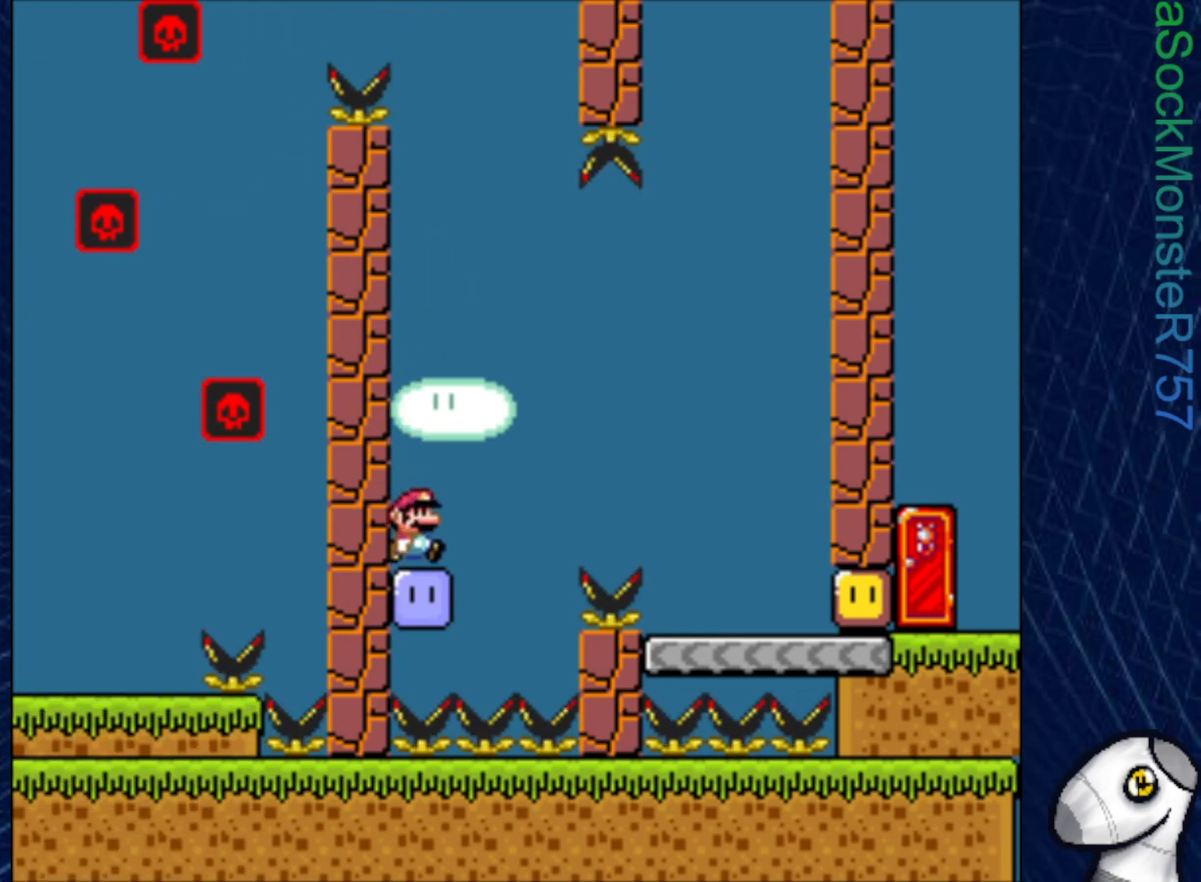
{"buttons": ["CROSS", "SQUARE", "DPAD_RIGHT"], "right_stick": "center", "events": [[383, "CROSS", "down"], [383, "SQUARE", "down"], [483, "DPAD_RIGHT", "down"]]}
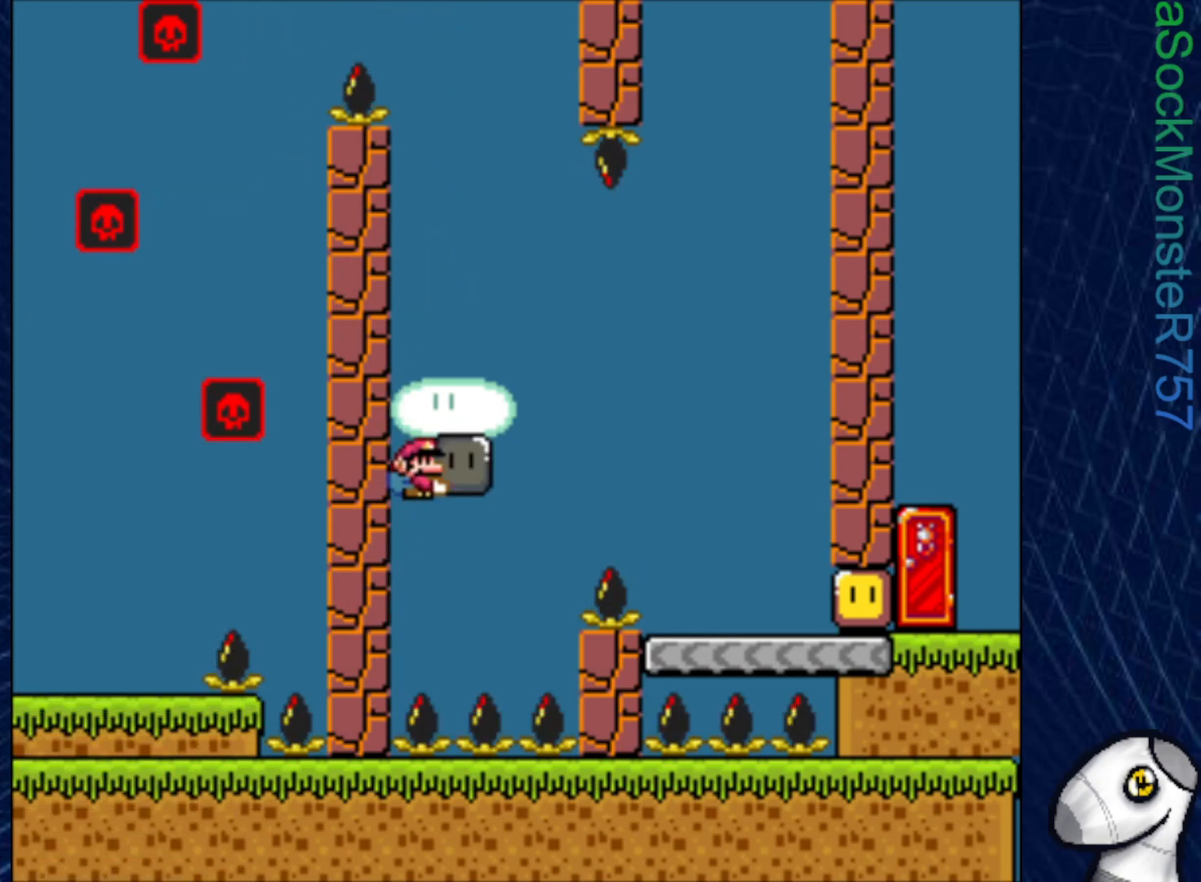
{"buttons": ["CROSS", "SQUARE", "DPAD_RIGHT"], "right_stick": "center", "events": []}
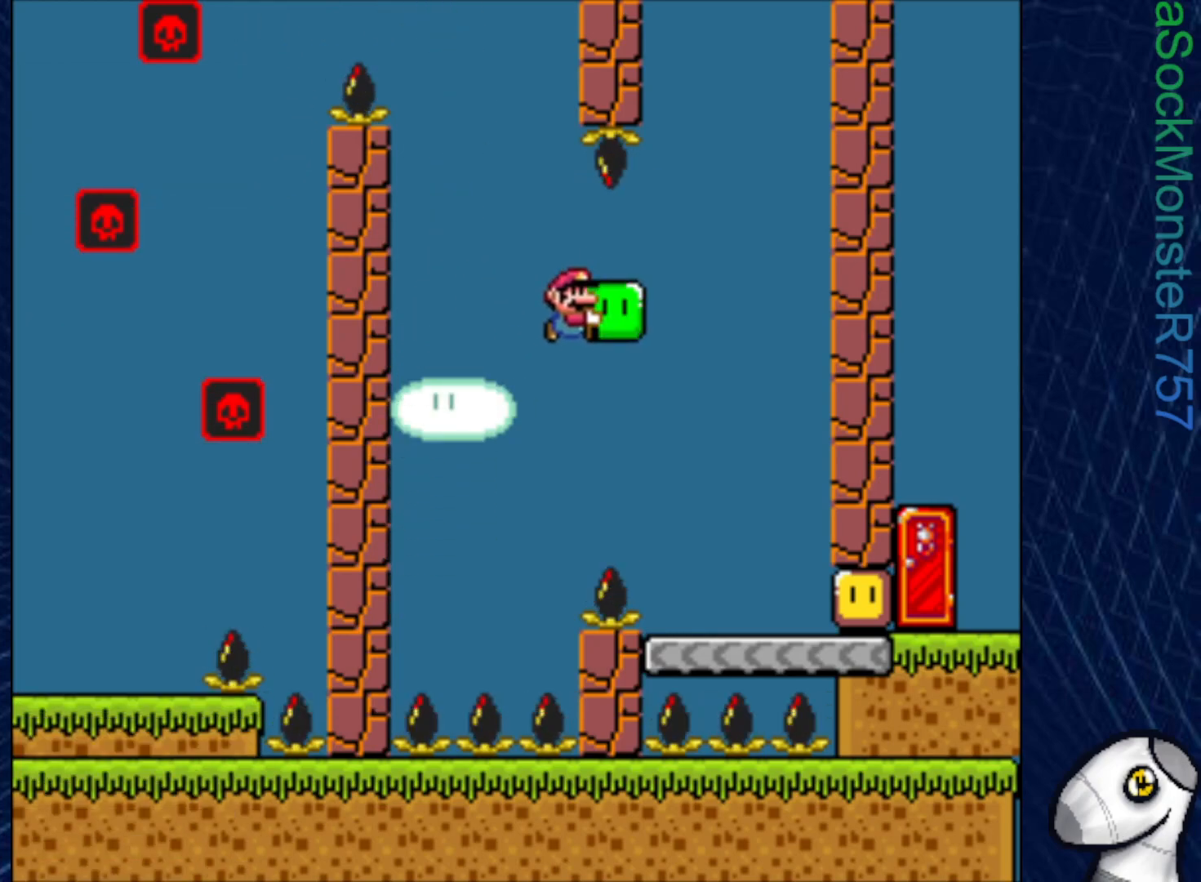
{"buttons": ["SQUARE", "DPAD_RIGHT"], "right_stick": "center", "events": [[150, "DPAD_RIGHT", "up"], [183, "CROSS", "up"], [200, "DPAD_LEFT", "down"], [317, "DPAD_LEFT", "up"], [333, "DPAD_RIGHT", "down"], [433, "SQUARE", "up"], [500, "SQUARE", "down"]]}
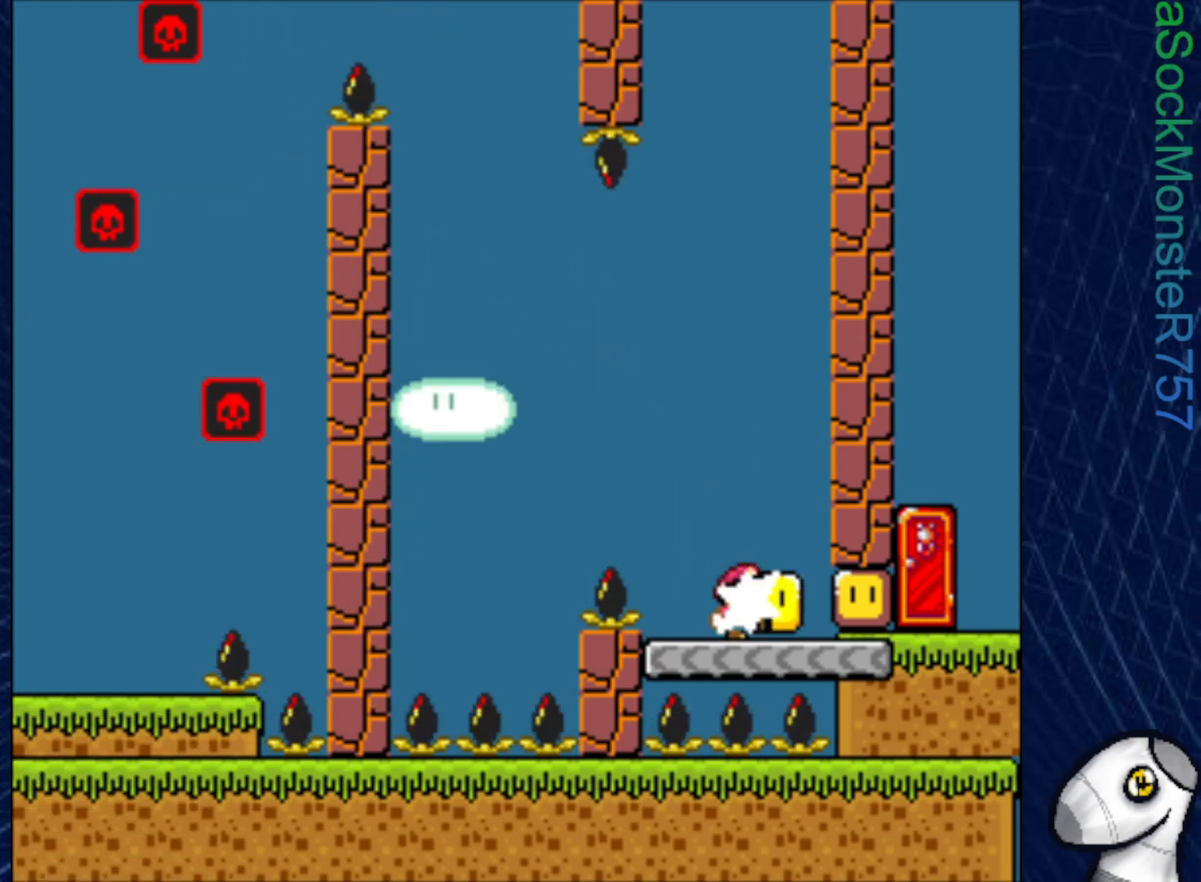
{"buttons": ["SQUARE", "DPAD_RIGHT"], "right_stick": "center", "events": []}
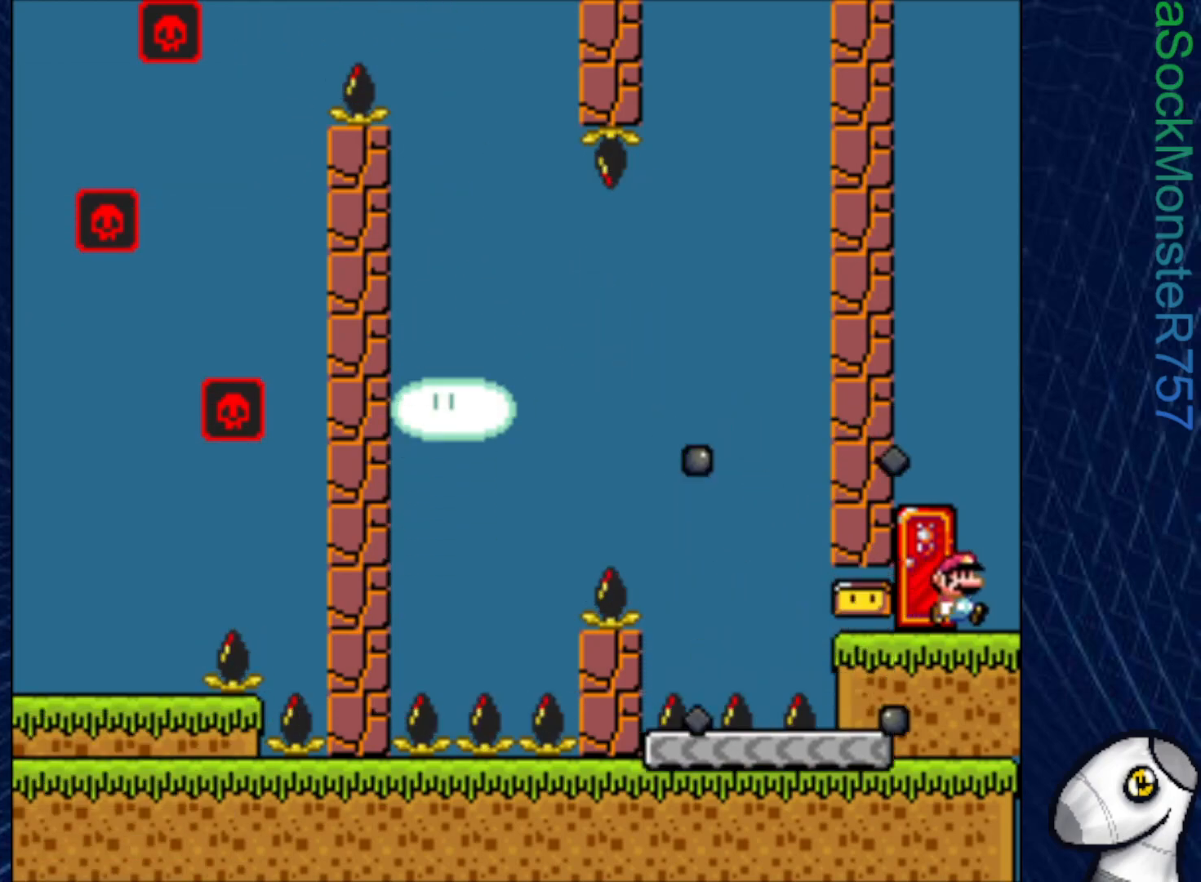
{"buttons": ["SQUARE", "DPAD_UP"], "right_stick": "center", "events": [[83, "DPAD_RIGHT", "up"], [167, "DPAD_LEFT", "down"], [300, "DPAD_LEFT", "up"], [383, "DPAD_UP", "down"]]}
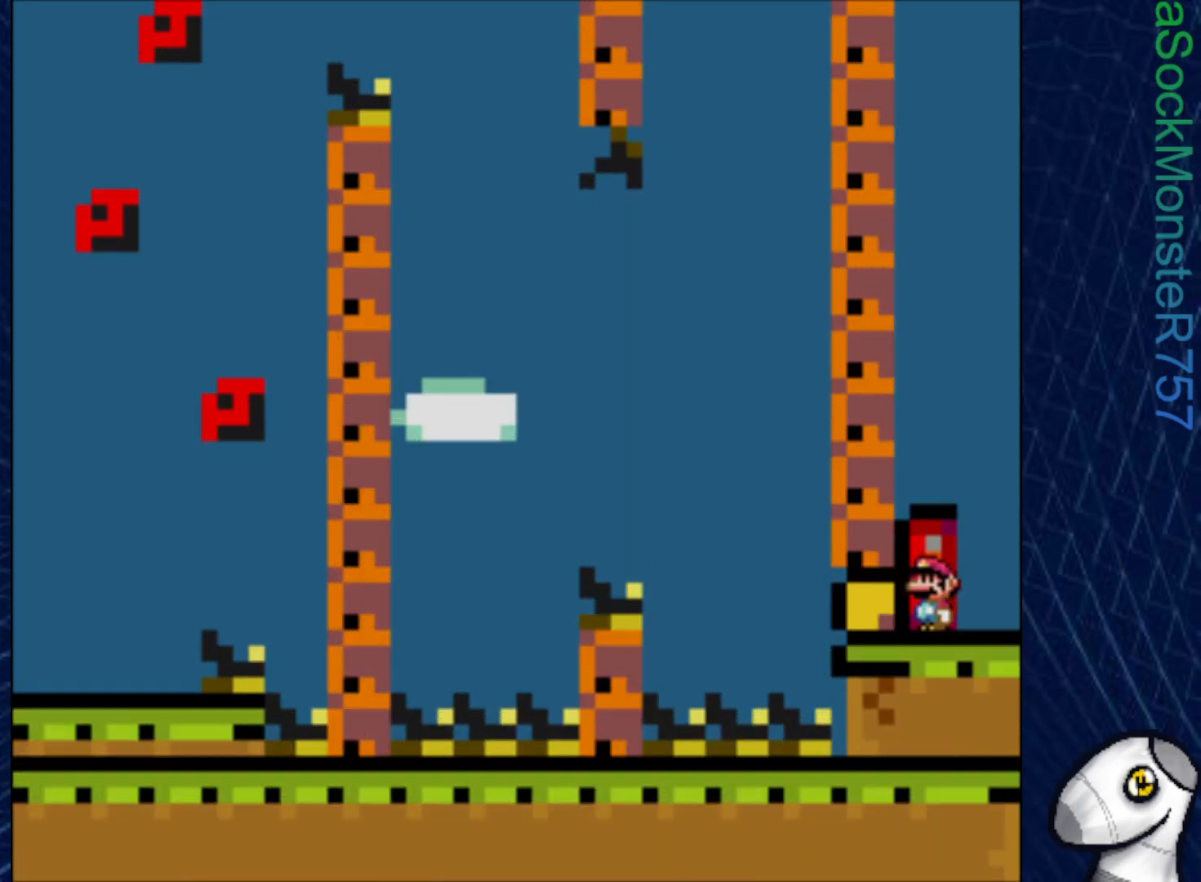
{"buttons": ["SQUARE"], "right_stick": "center", "events": [[50, "DPAD_UP", "up"]]}
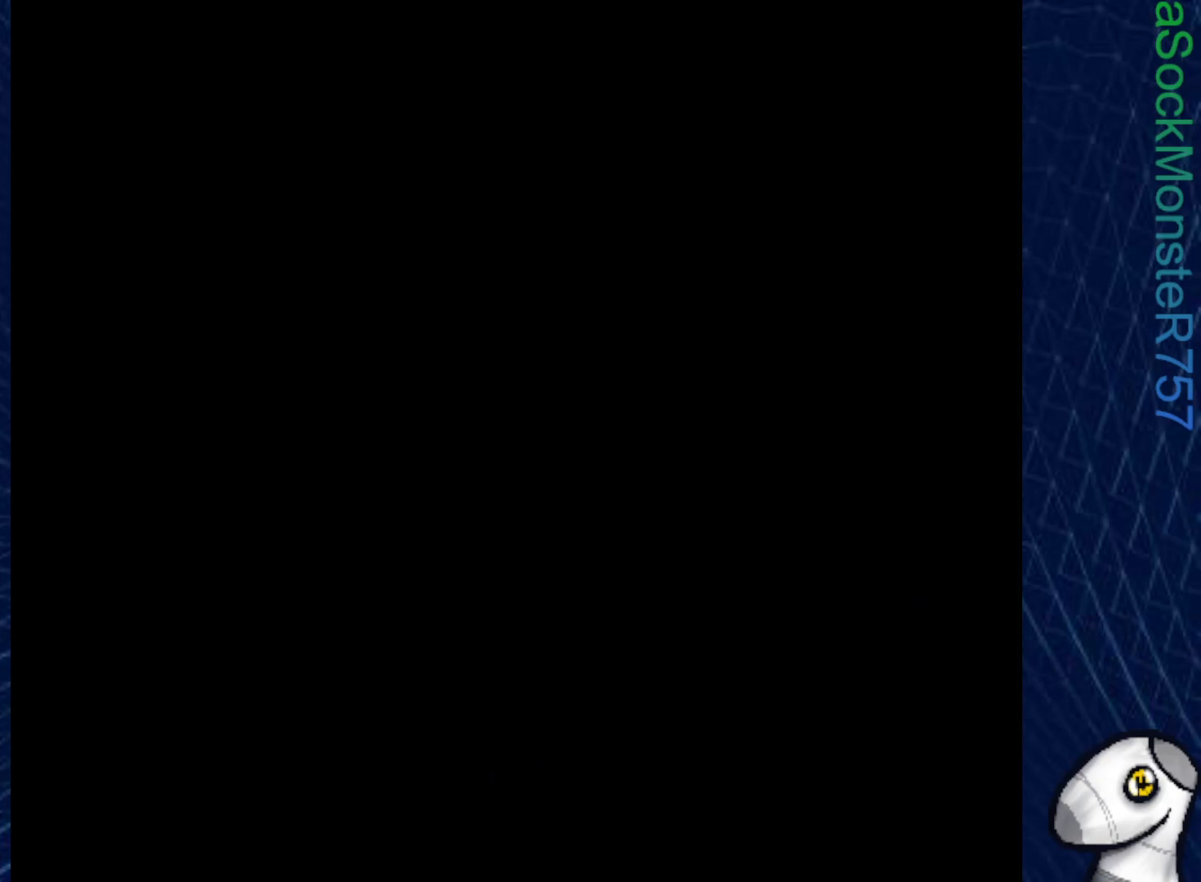
{"buttons": ["SQUARE"], "right_stick": "center", "events": []}
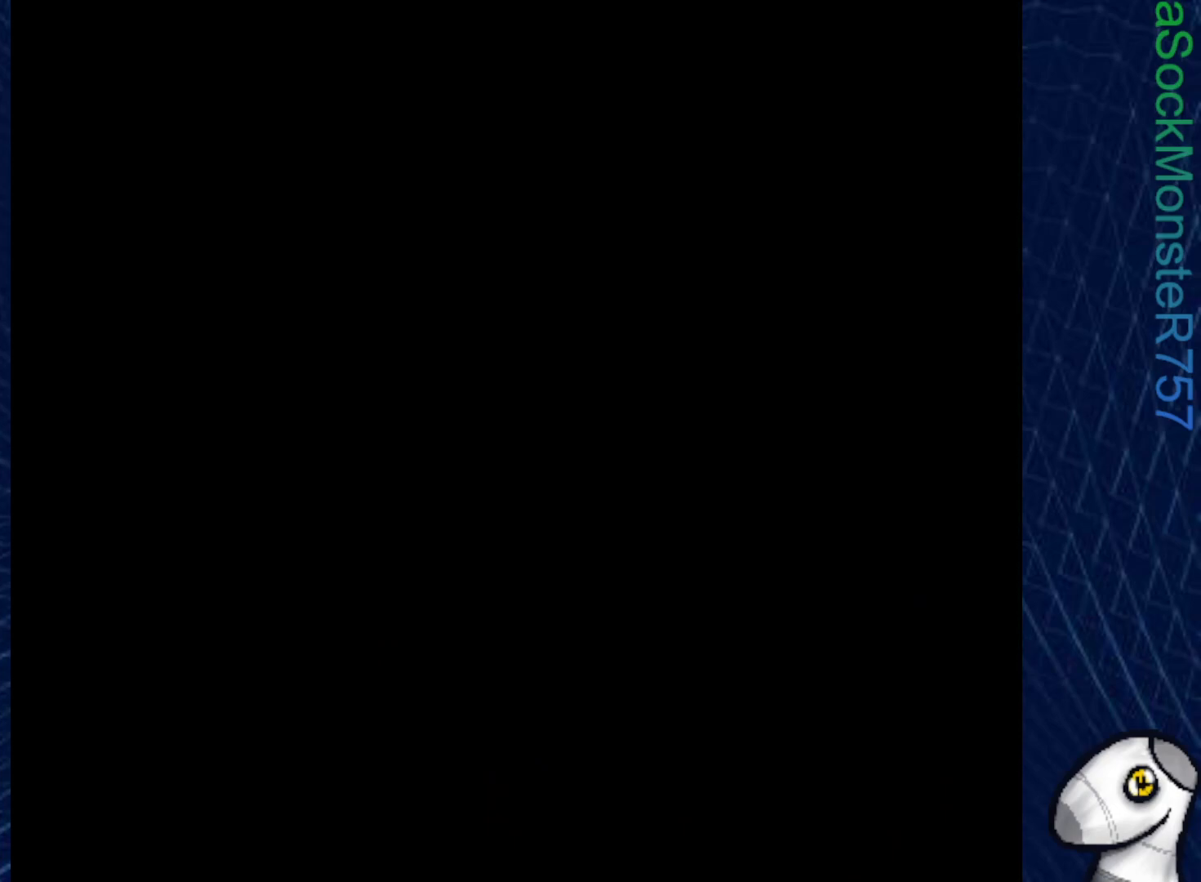
{"buttons": ["SQUARE"], "right_stick": "center", "events": []}
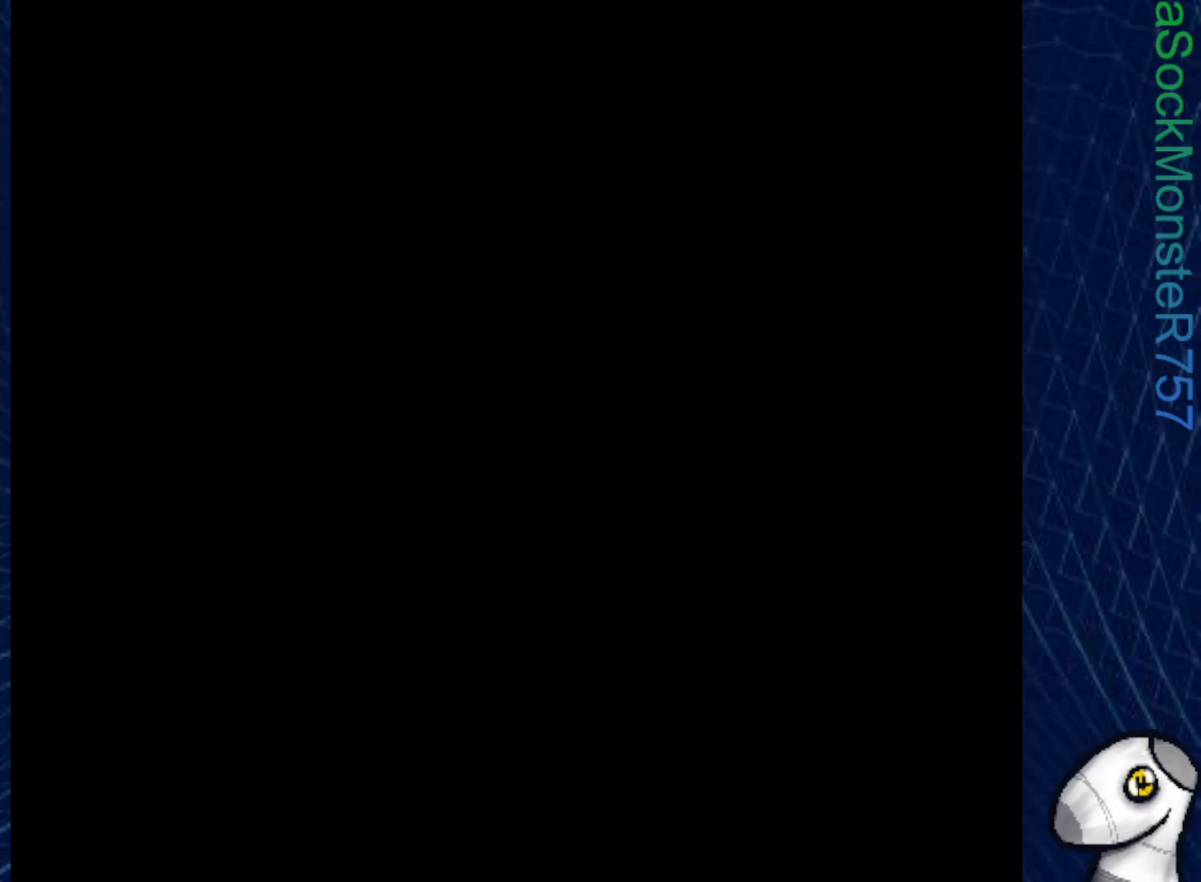
{"buttons": ["SQUARE"], "right_stick": "center", "events": []}
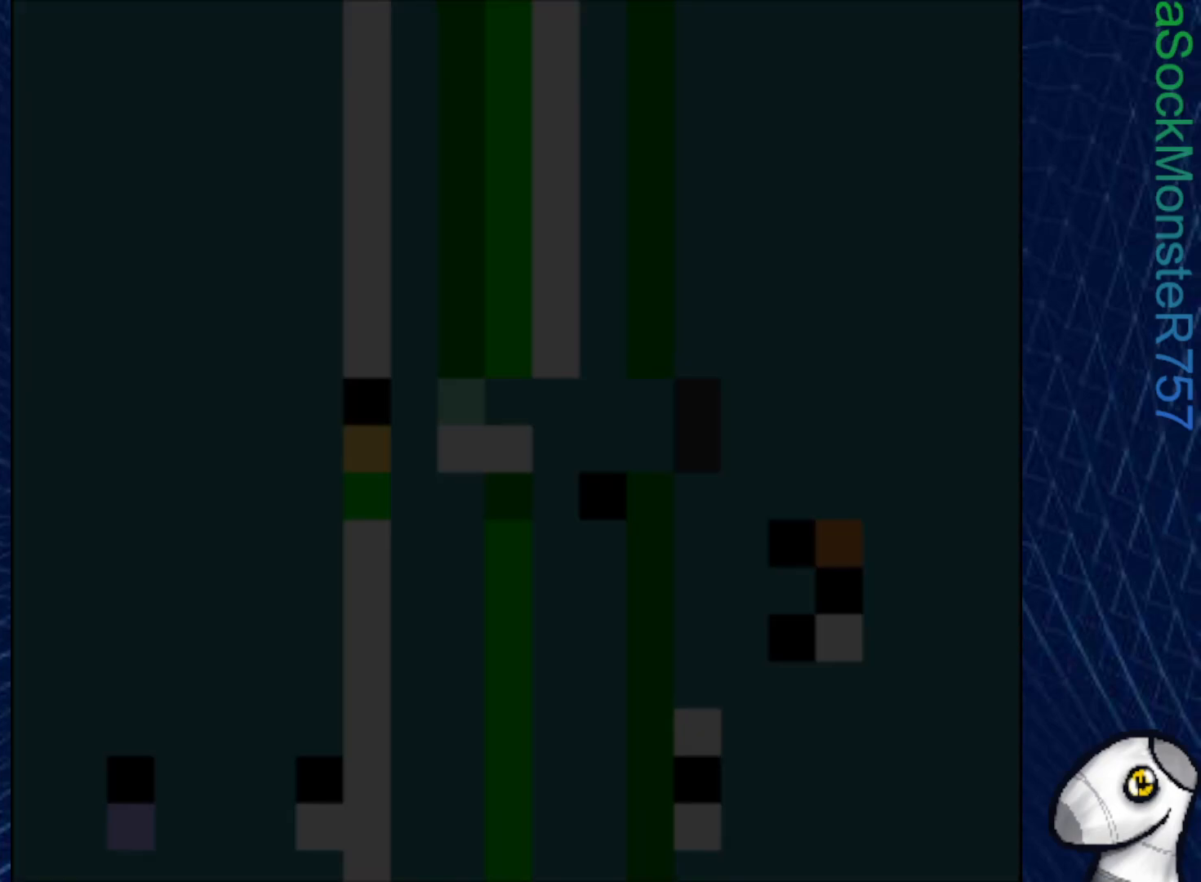
{"buttons": ["SQUARE"], "right_stick": "center", "events": []}
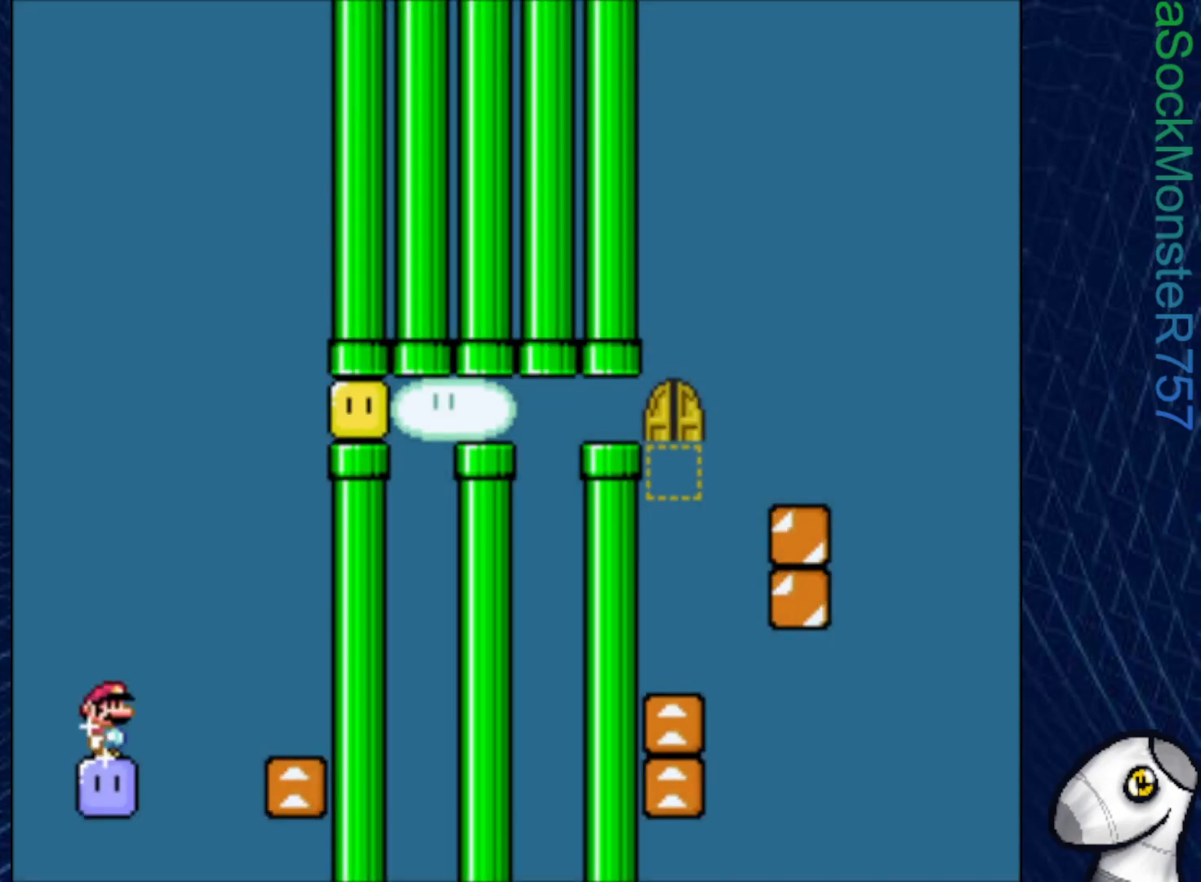
{"buttons": ["SQUARE"], "right_stick": "center", "events": []}
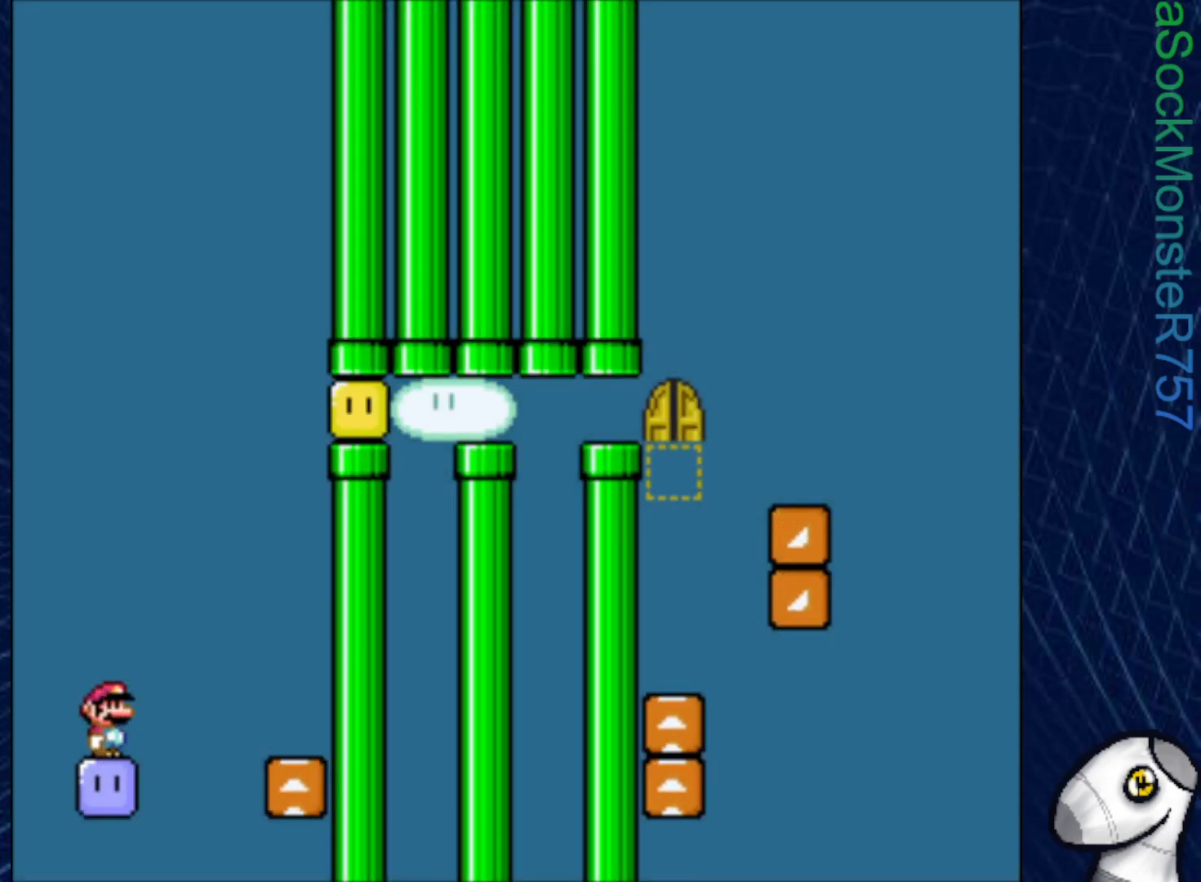
{"buttons": [], "right_stick": "center", "events": [[500, "SQUARE", "up"]]}
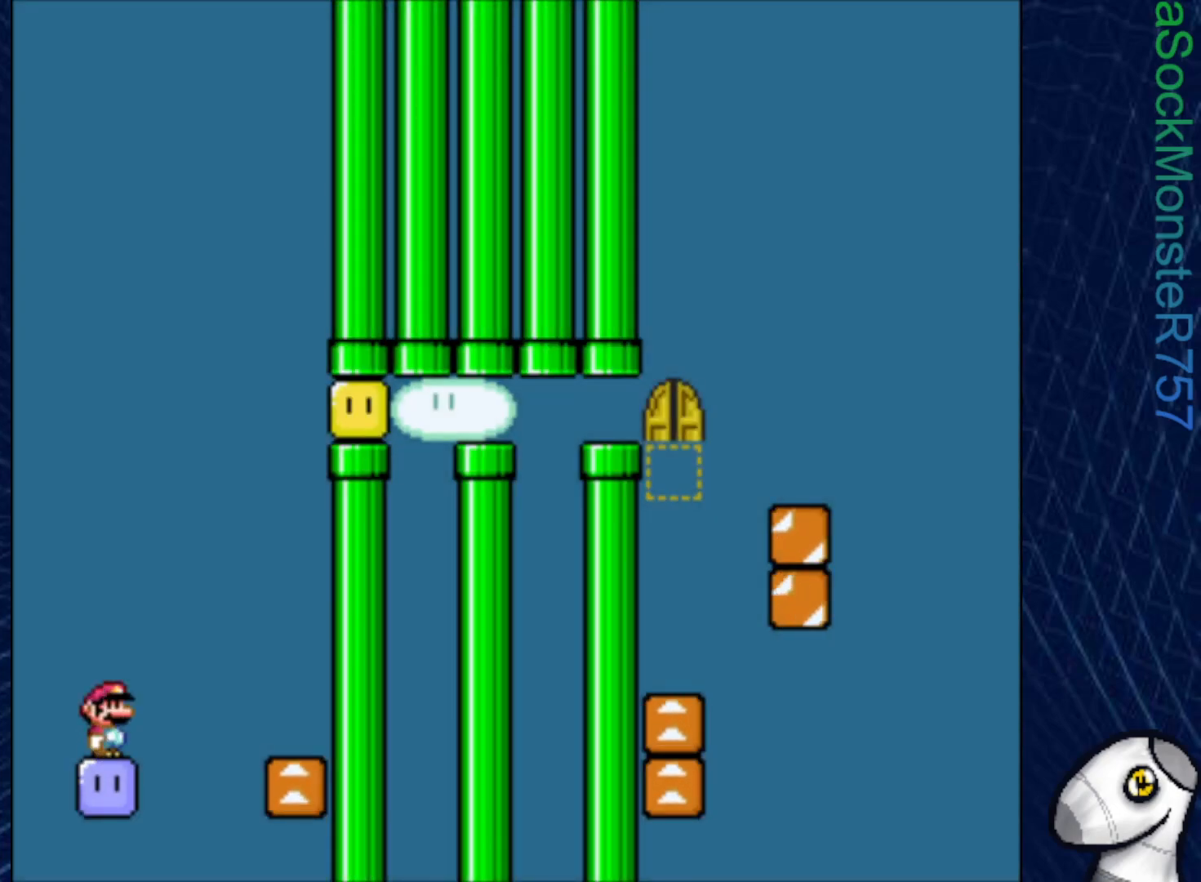
{"buttons": [], "right_stick": "center", "events": []}
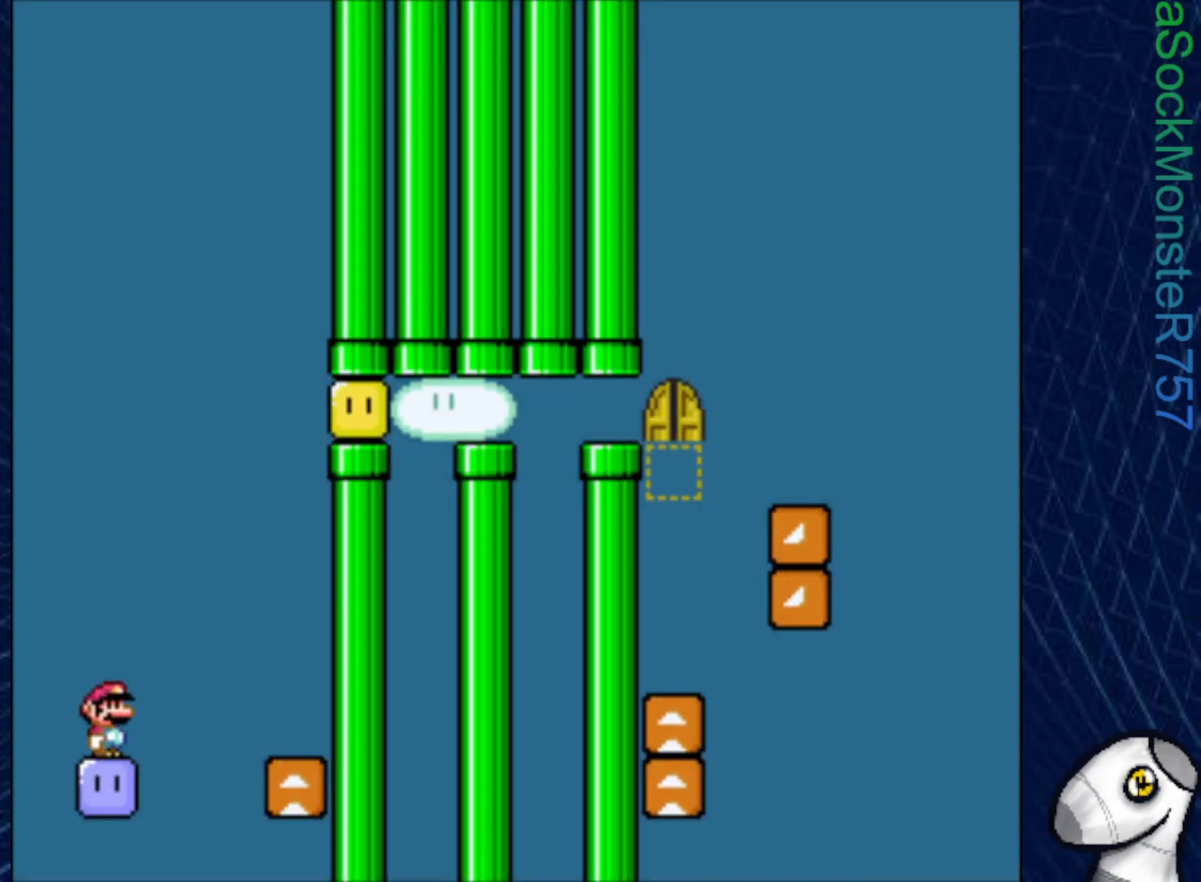
{"buttons": [], "right_stick": "center", "events": []}
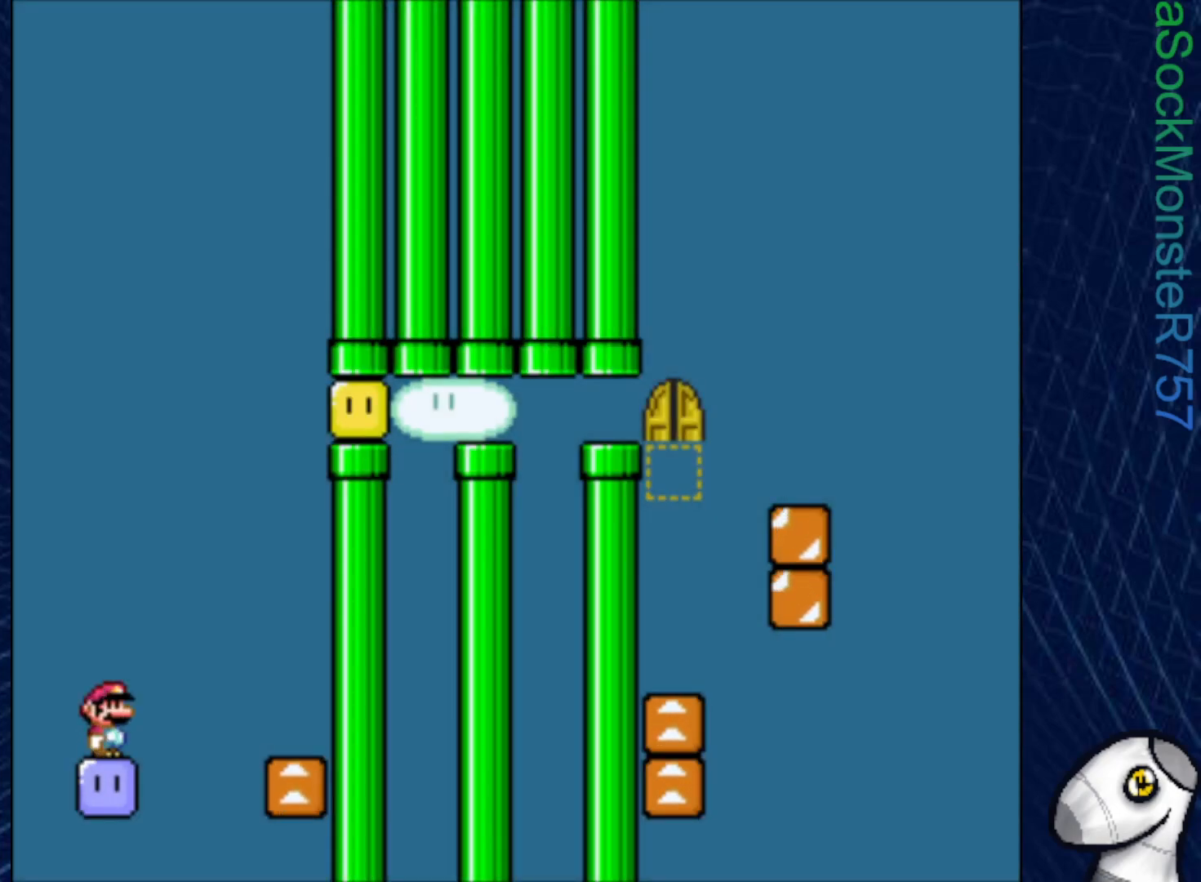
{"buttons": ["CROSS", "SQUARE"], "right_stick": "center", "events": [[433, "CROSS", "down"], [433, "SQUARE", "down"]]}
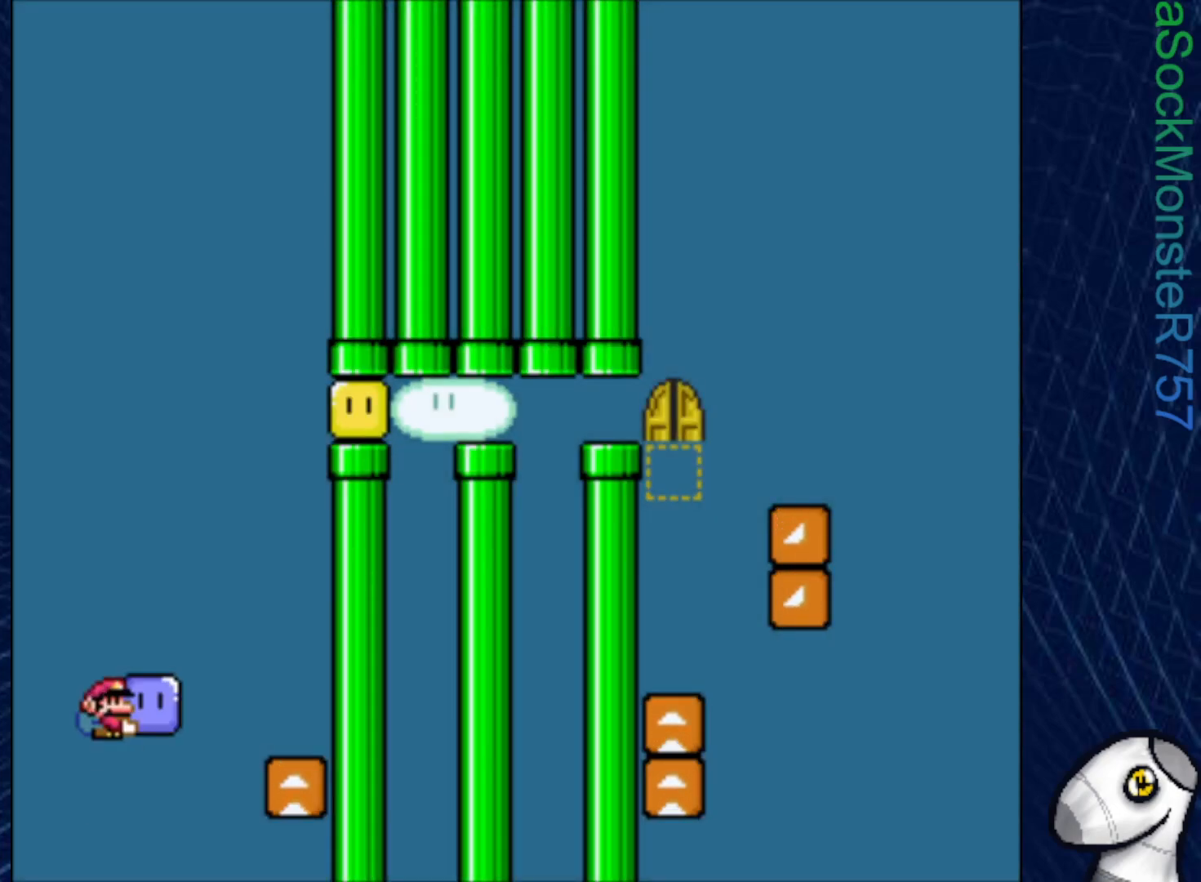
{"buttons": ["CROSS", "SQUARE", "DPAD_RIGHT"], "right_stick": "center", "events": [[217, "DPAD_RIGHT", "down"]]}
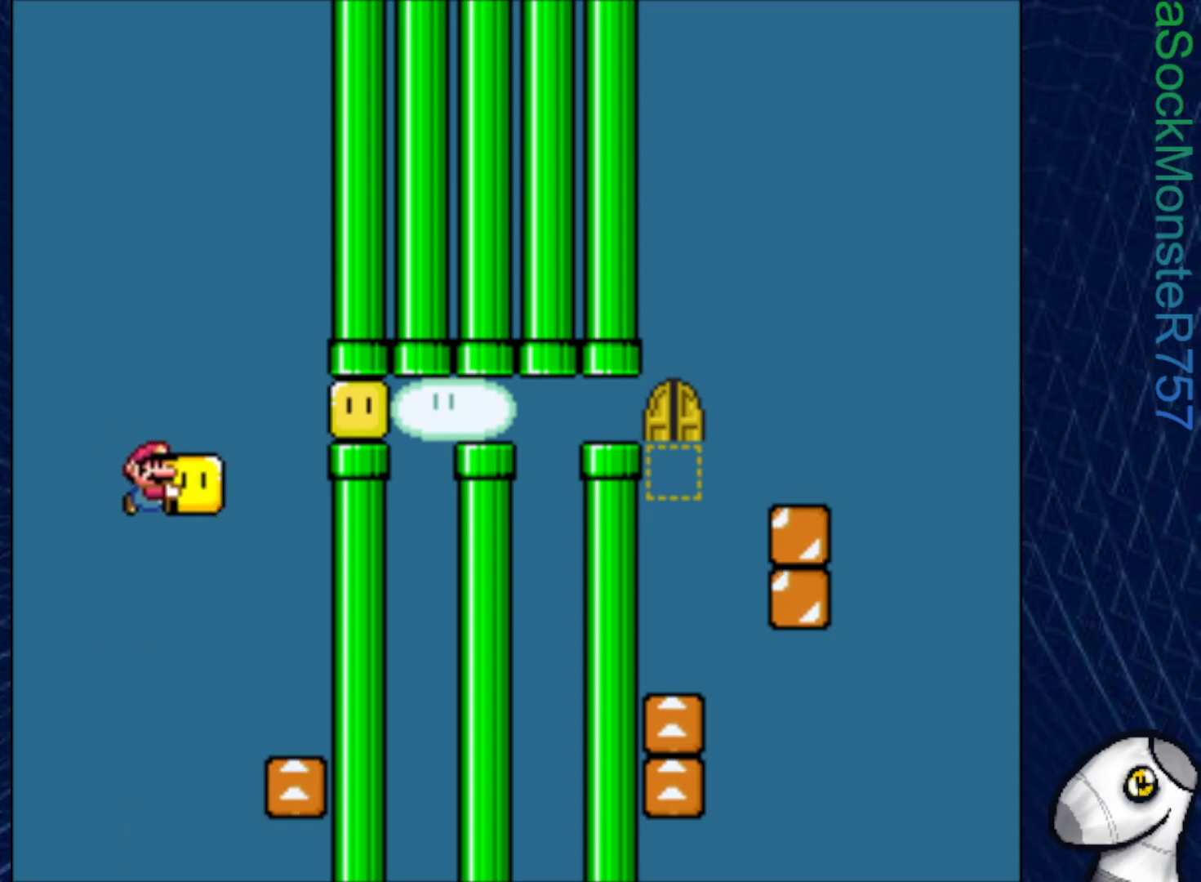
{"buttons": ["CROSS", "SQUARE"], "right_stick": "center", "events": [[117, "DPAD_RIGHT", "up"]]}
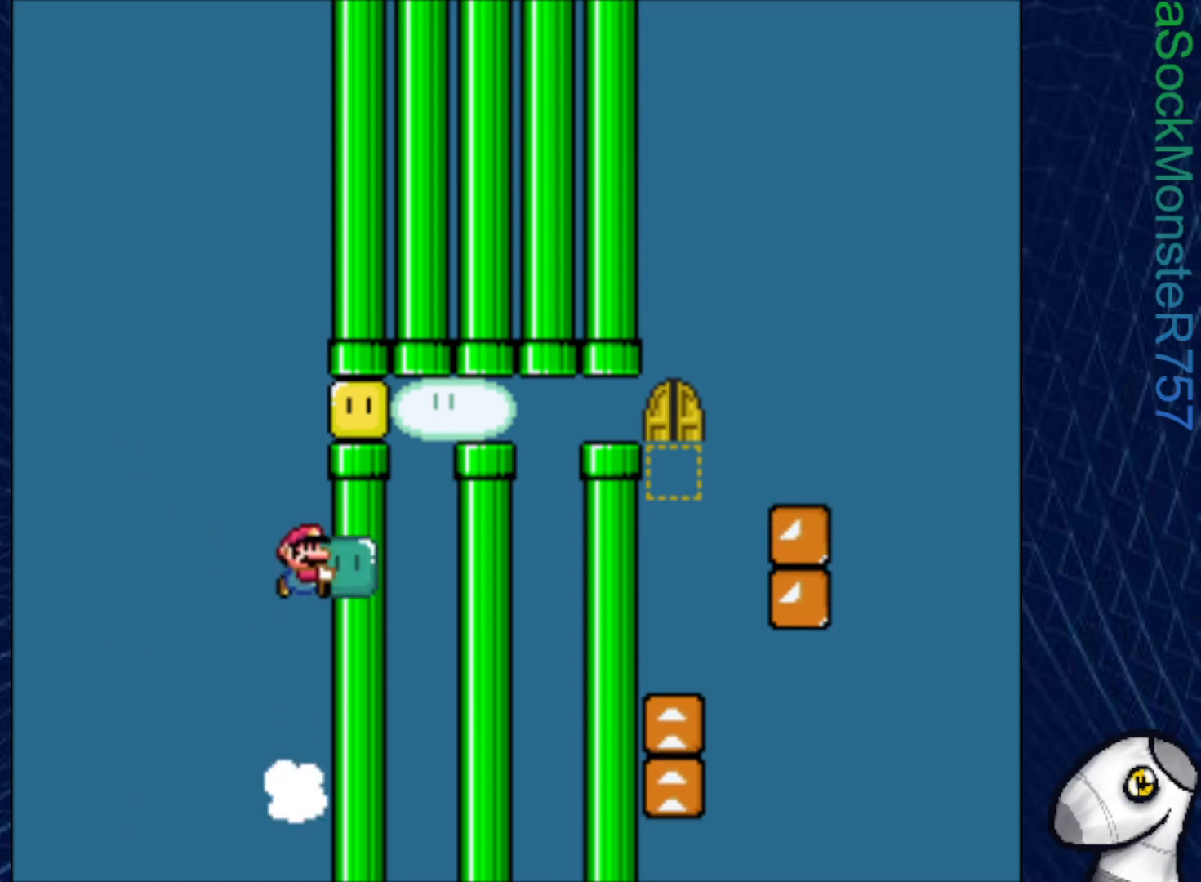
{"buttons": ["CROSS", "SQUARE", "DPAD_RIGHT"], "right_stick": "center", "events": [[33, "DPAD_RIGHT", "down"], [167, "SQUARE", "up"], [250, "SQUARE", "down"]]}
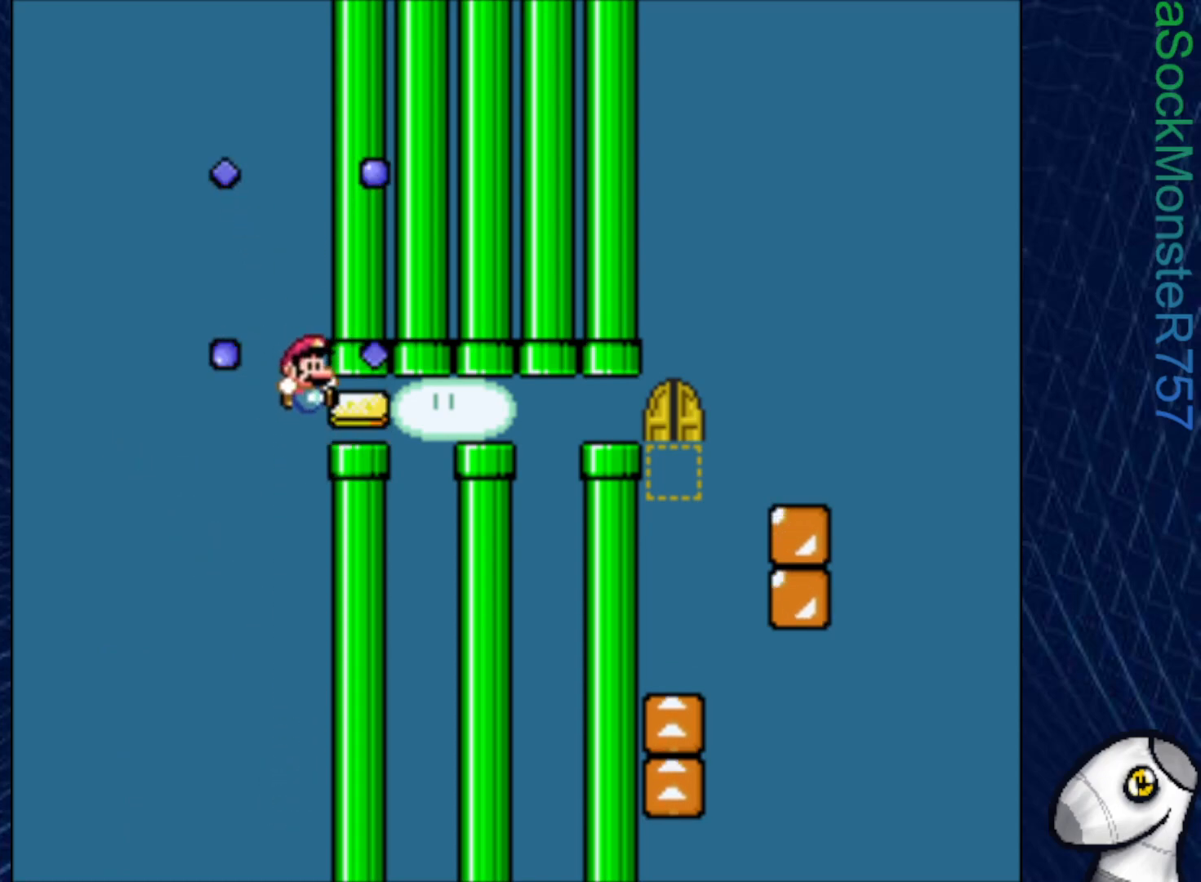
{"buttons": ["SQUARE"], "right_stick": "center", "events": [[217, "DPAD_RIGHT", "up"], [283, "CROSS", "up"], [300, "DPAD_LEFT", "down"], [450, "DPAD_LEFT", "up"]]}
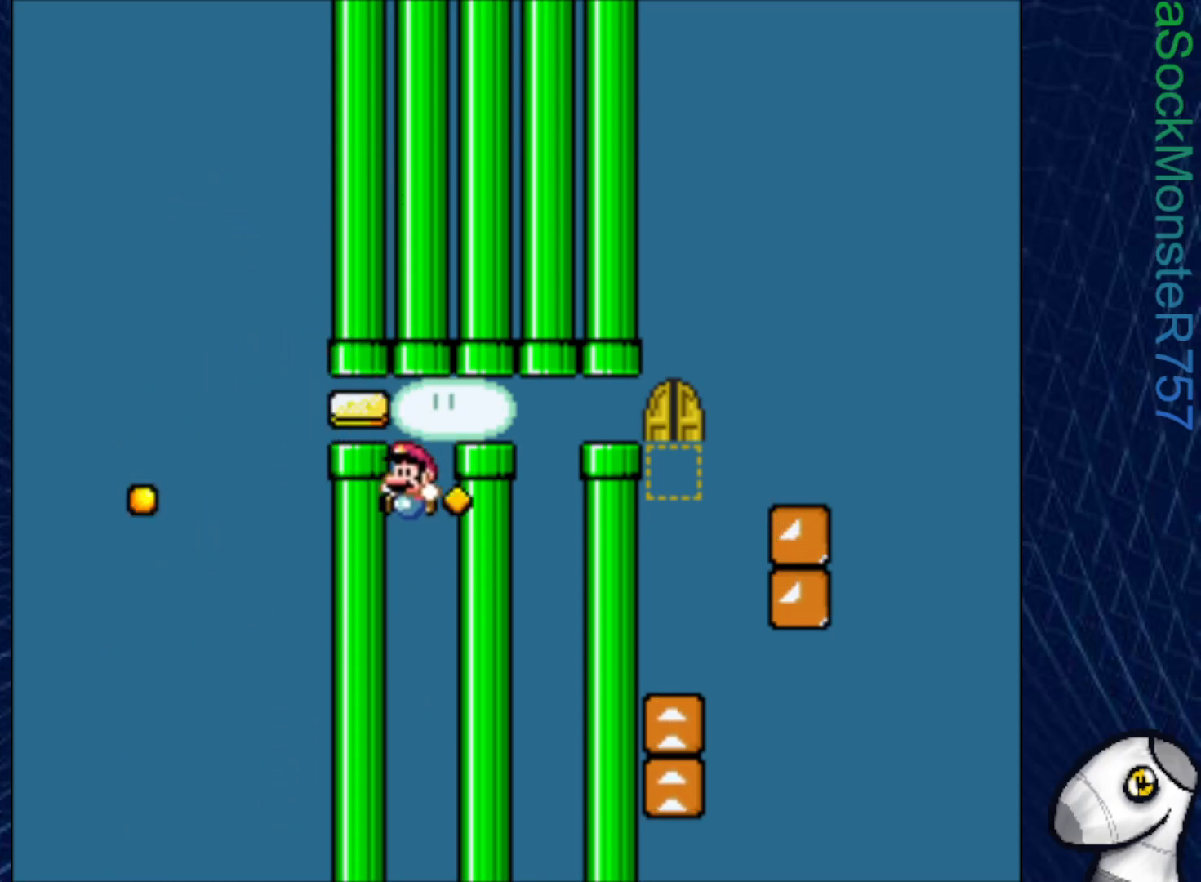
{"buttons": ["SQUARE"], "right_stick": "center", "events": []}
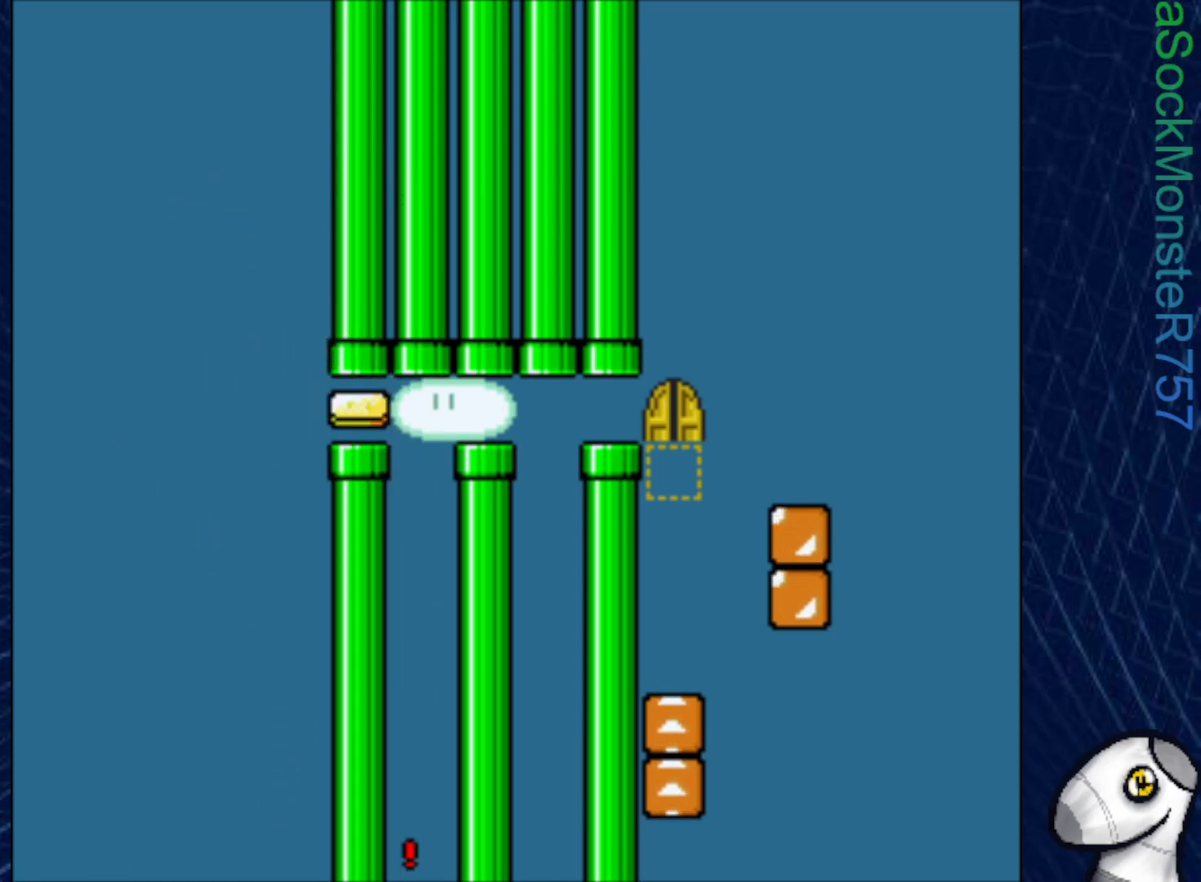
{"buttons": ["SQUARE"], "right_stick": "center", "events": []}
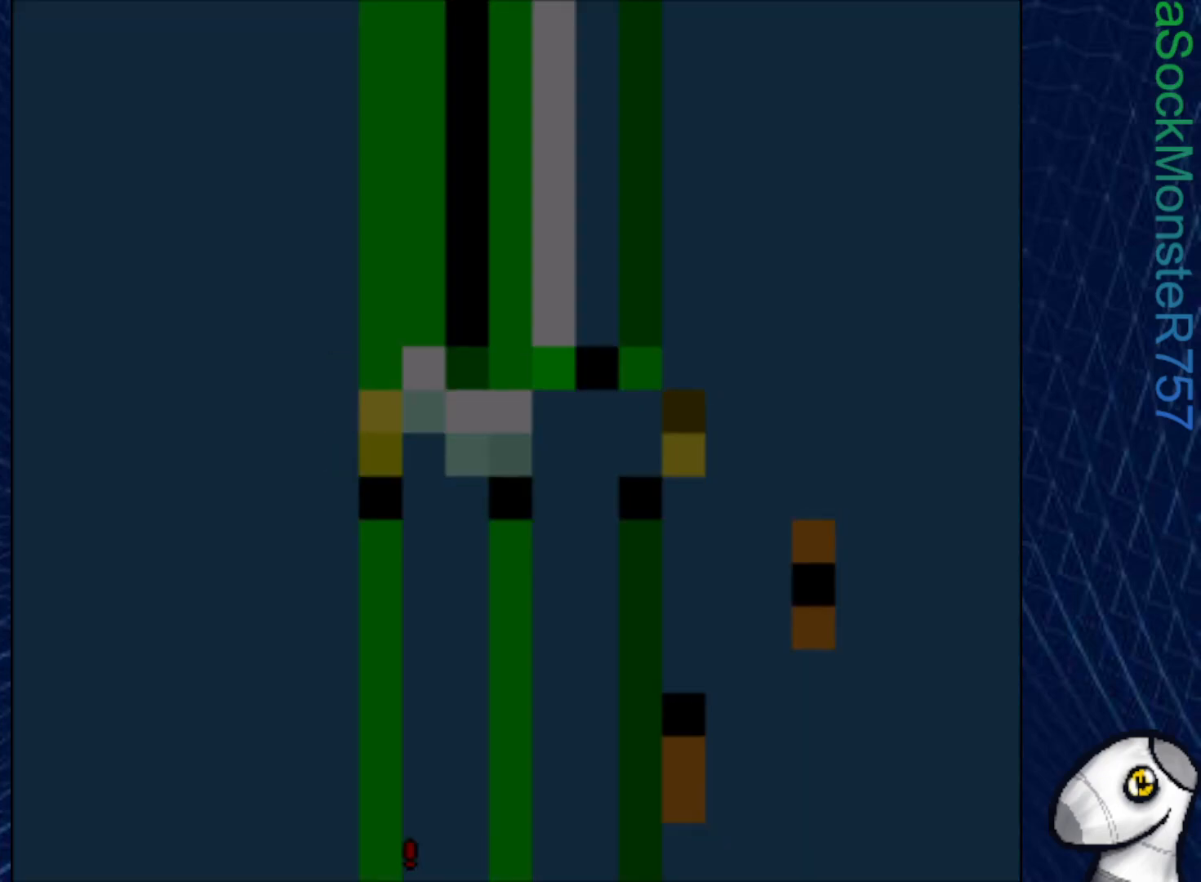
{"buttons": ["SQUARE"], "right_stick": "center", "events": []}
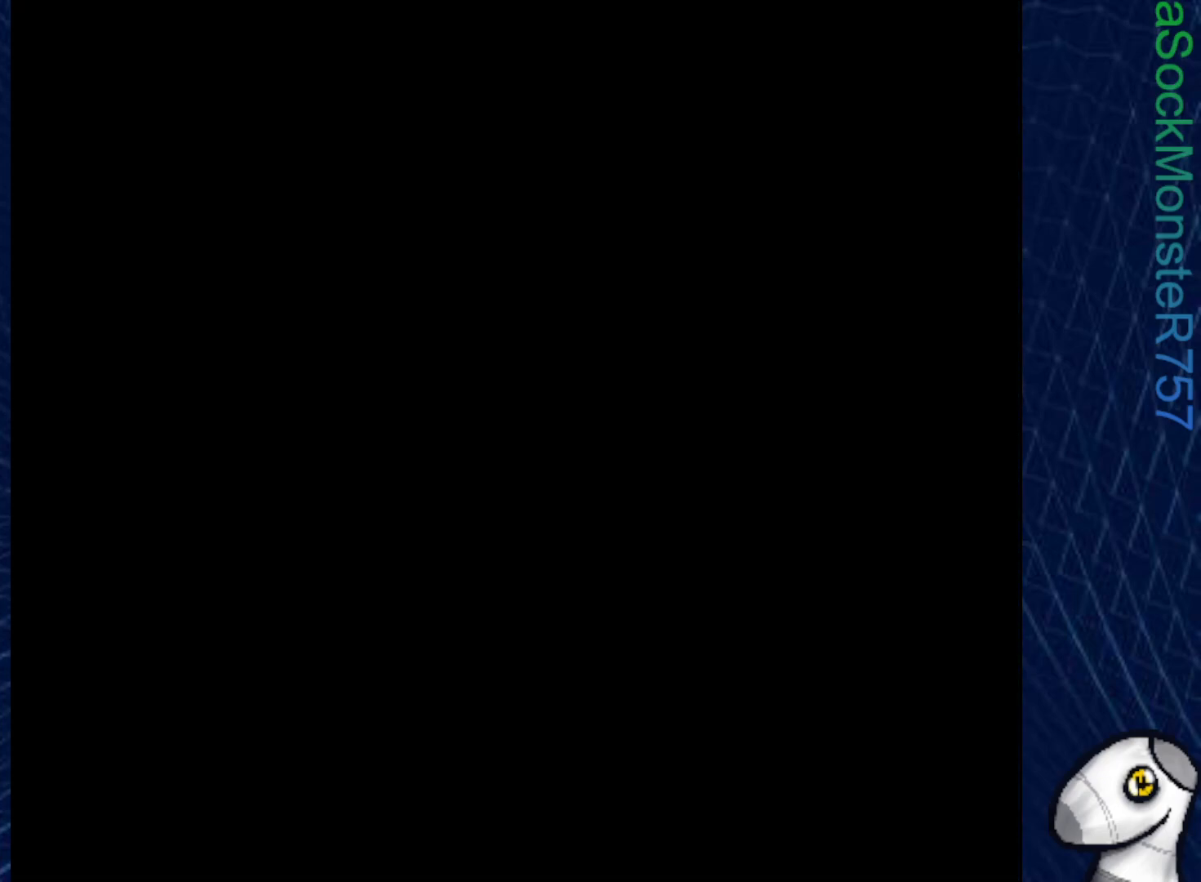
{"buttons": ["SQUARE"], "right_stick": "center", "events": []}
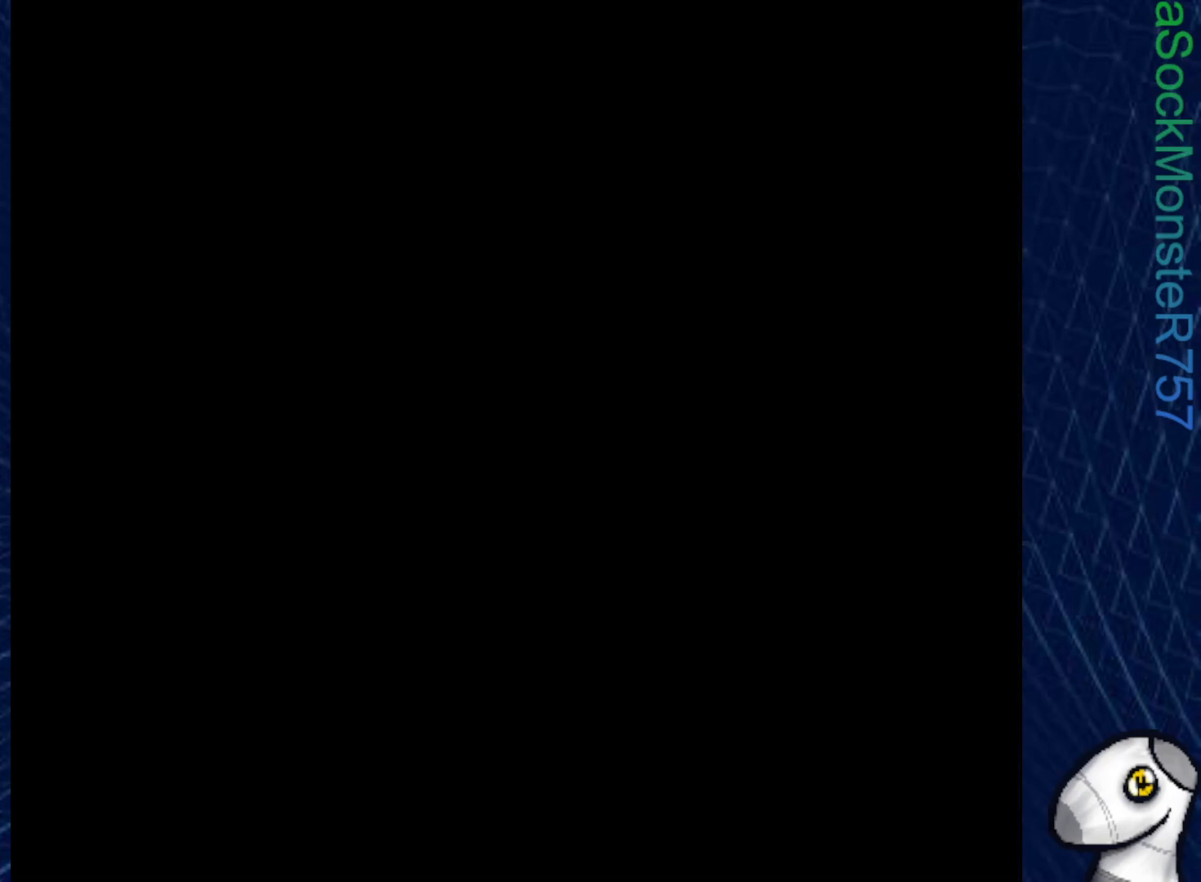
{"buttons": ["SQUARE"], "right_stick": "center", "events": []}